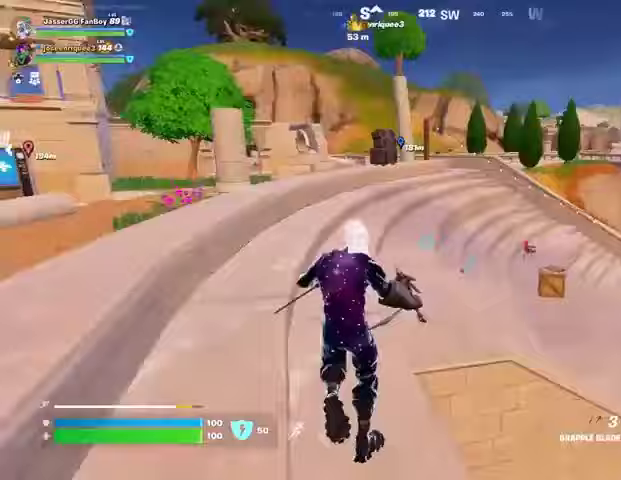
Gameplay with a controller (PlayStation layout); each line is a JSON object with the inputs held at the frame after it. "events" lists button and stick changes between this image and that frame as [ms after this image, input, new state], when the widget could be followed in between.
{"buttons": [], "left_stick": "up", "right_stick": "center", "events": [[67, "left_stick", "up"], [267, "DPAD_RIGHT", "down"], [367, "DPAD_RIGHT", "up"]]}
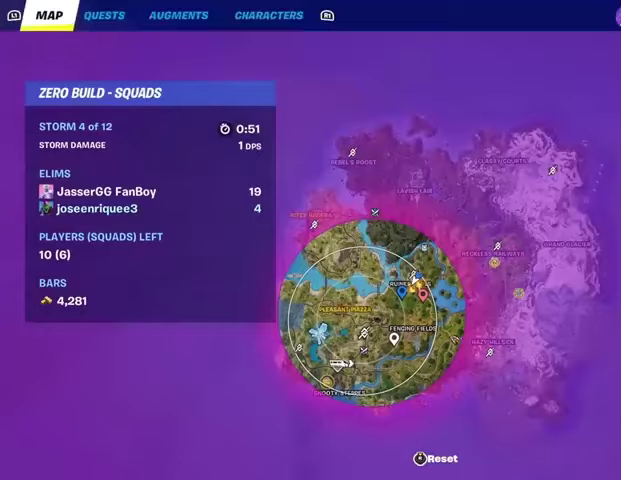
{"buttons": [], "left_stick": "up", "right_stick": "center", "events": []}
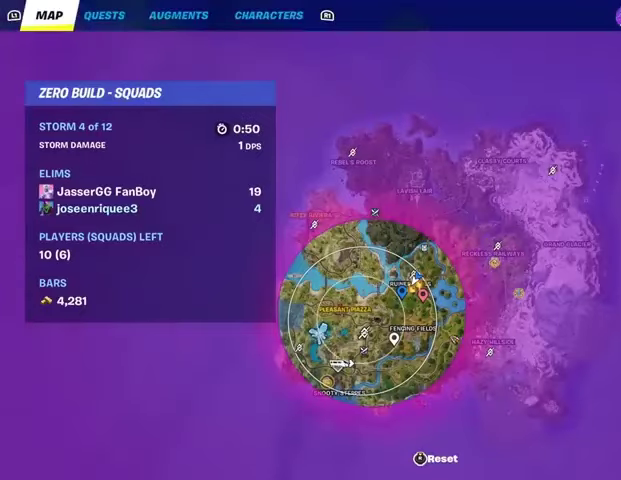
{"buttons": [], "left_stick": "up", "right_stick": "center", "events": []}
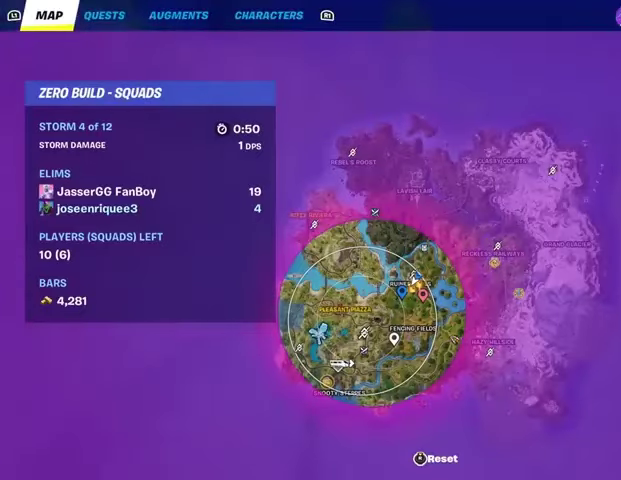
{"buttons": [], "left_stick": "up", "right_stick": "center", "events": [[300, "CIRCLE", "down"], [333, "CIRCLE", "up"]]}
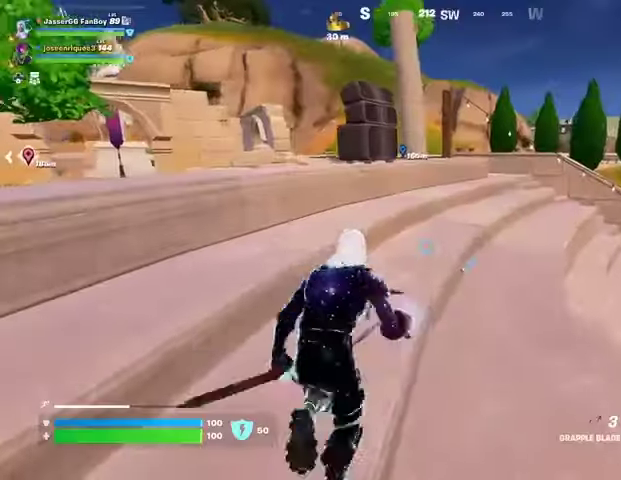
{"buttons": [], "left_stick": "up-left", "right_stick": "up-left", "events": [[33, "right_stick", "right"], [133, "left_stick", "up-left"], [167, "right_stick", "center"], [467, "right_stick", "up-left"]]}
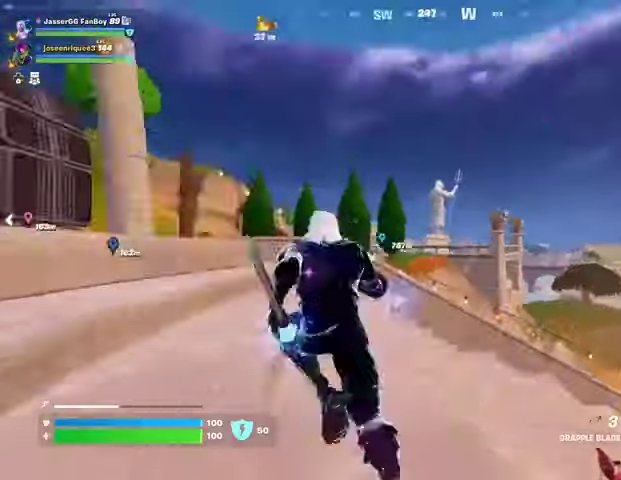
{"buttons": [], "left_stick": "up", "right_stick": "center", "events": [[67, "left_stick", "up"], [67, "right_stick", "center"]]}
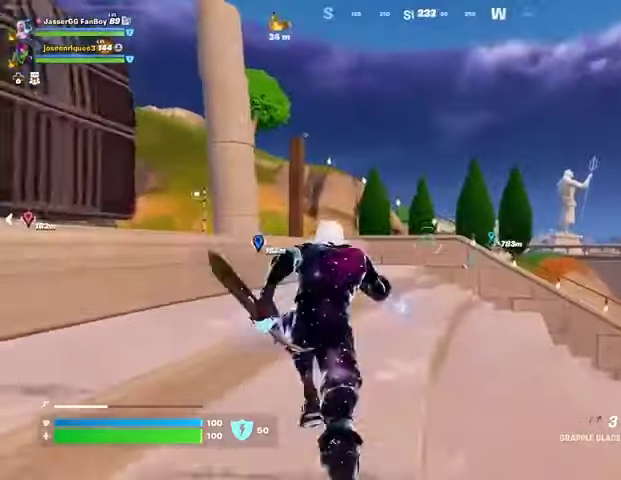
{"buttons": ["CROSS"], "left_stick": "up-left", "right_stick": "center", "events": [[500, "CROSS", "down"], [500, "left_stick", "up-left"]]}
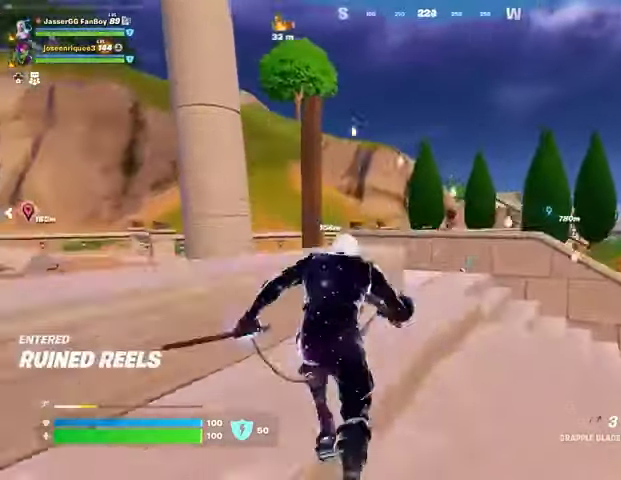
{"buttons": [], "left_stick": "up", "right_stick": "center", "events": [[33, "CROSS", "up"], [67, "right_stick", "left"], [133, "right_stick", "center"], [300, "left_stick", "up"]]}
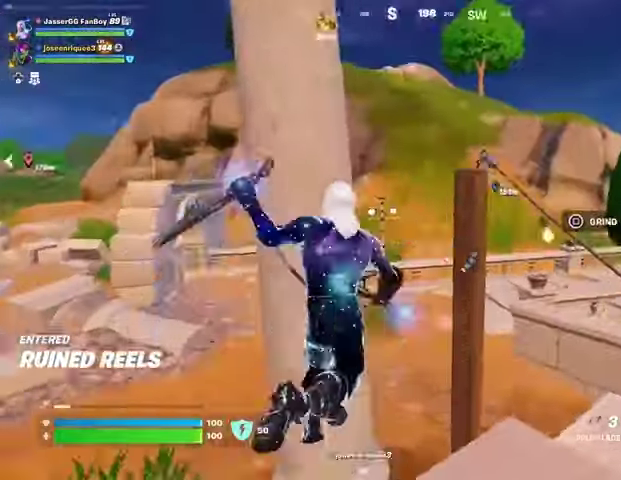
{"buttons": [], "left_stick": "up-left", "right_stick": "center", "events": [[33, "right_stick", "down-right"], [133, "right_stick", "center"], [300, "left_stick", "up-left"], [433, "right_stick", "up-right"], [500, "right_stick", "center"]]}
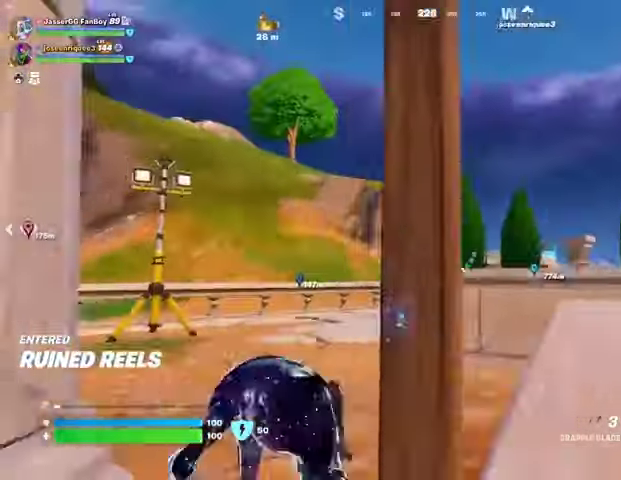
{"buttons": ["L2"], "left_stick": "up-left", "right_stick": "center", "events": [[367, "L2", "down"]]}
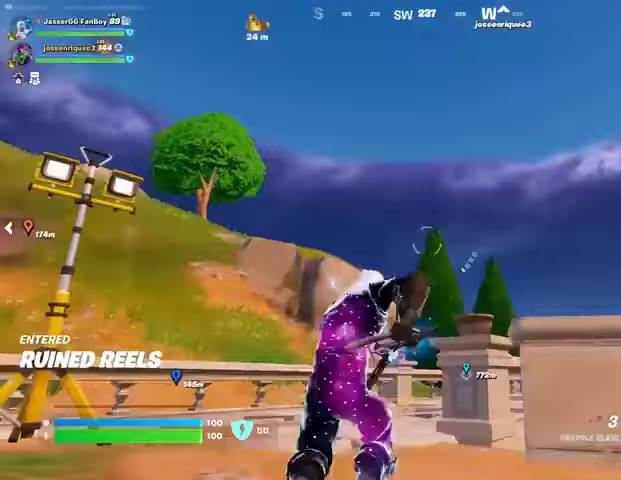
{"buttons": [], "left_stick": "up-left", "right_stick": "center", "events": [[67, "L2", "up"], [300, "right_stick", "down"], [433, "right_stick", "center"]]}
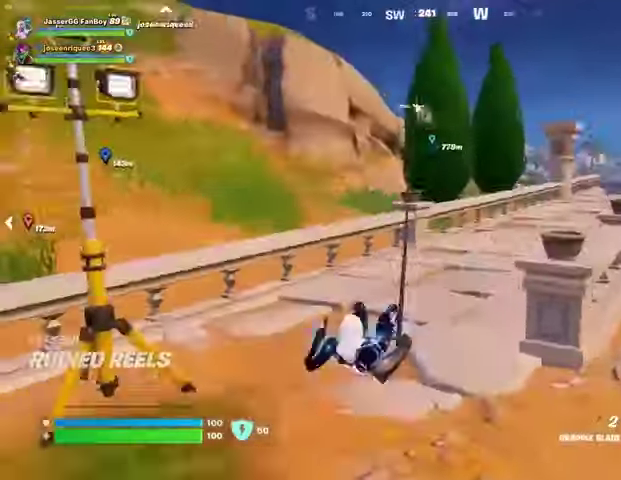
{"buttons": [], "left_stick": "up-right", "right_stick": "center", "events": [[500, "left_stick", "up-right"]]}
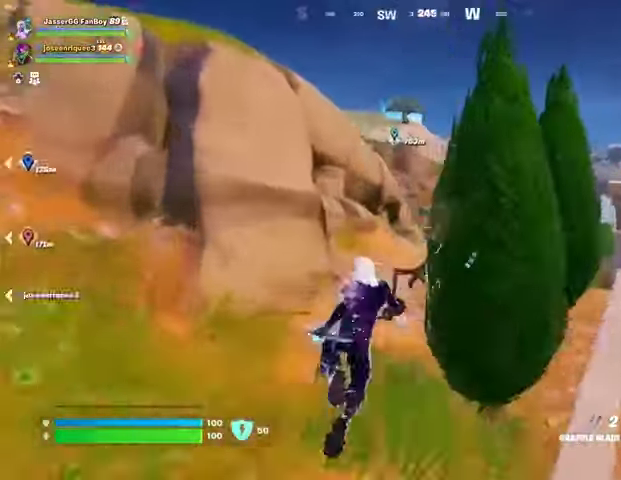
{"buttons": [], "left_stick": "up-right", "right_stick": "center", "events": []}
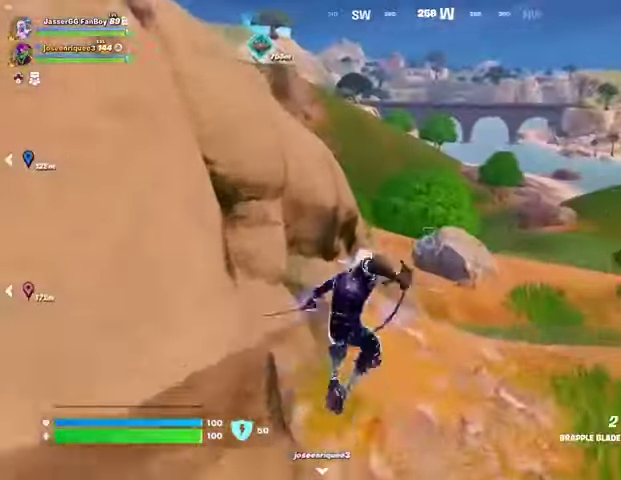
{"buttons": [], "left_stick": "up-right", "right_stick": "center", "events": []}
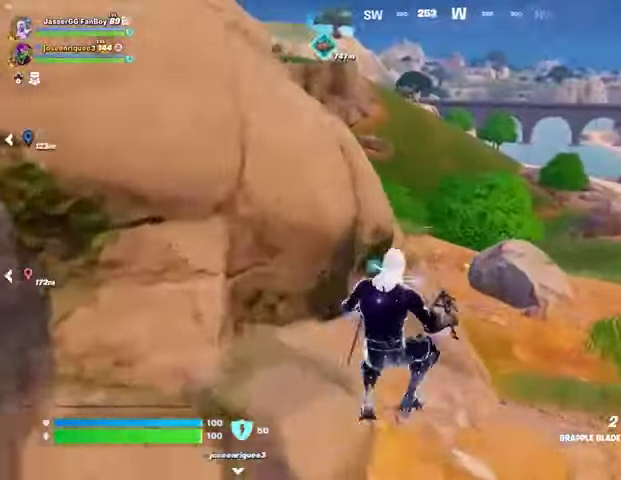
{"buttons": ["CROSS"], "left_stick": "up", "right_stick": "center", "events": [[67, "L3", "down"], [167, "L3", "up"], [467, "CROSS", "down"], [467, "left_stick", "up"]]}
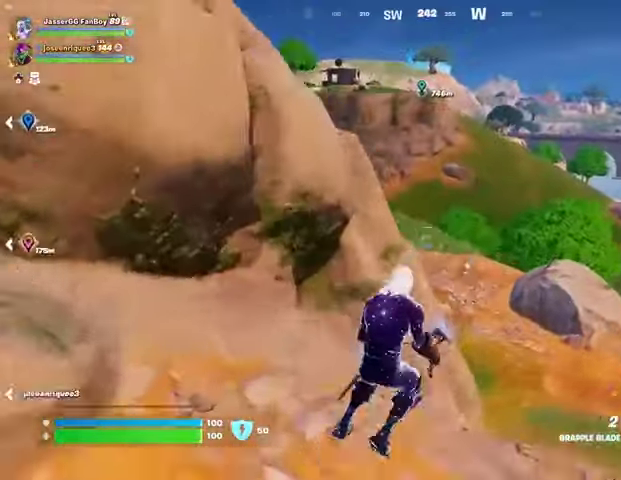
{"buttons": [], "left_stick": "up", "right_stick": "center", "events": [[33, "CROSS", "up"], [200, "L2", "down"], [300, "L2", "up"]]}
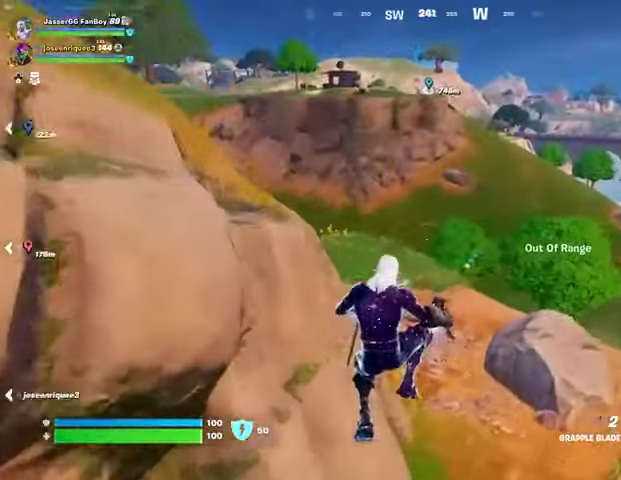
{"buttons": [], "left_stick": "up", "right_stick": "right", "events": [[100, "L2", "down"], [233, "L2", "up"], [467, "right_stick", "right"]]}
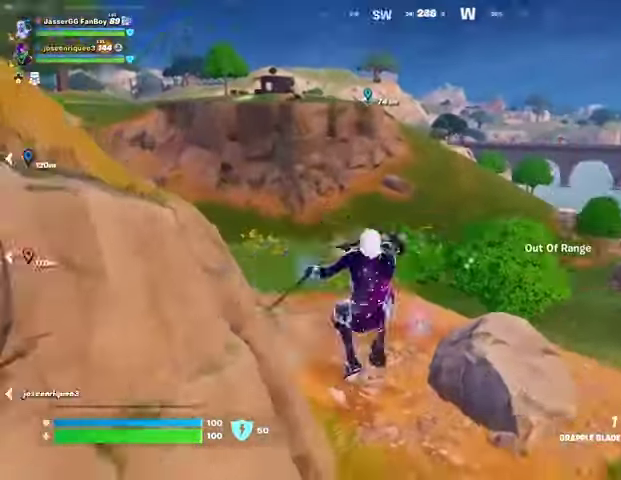
{"buttons": [], "left_stick": "up", "right_stick": "center", "events": [[167, "right_stick", "center"], [233, "right_stick", "left"], [433, "right_stick", "center"]]}
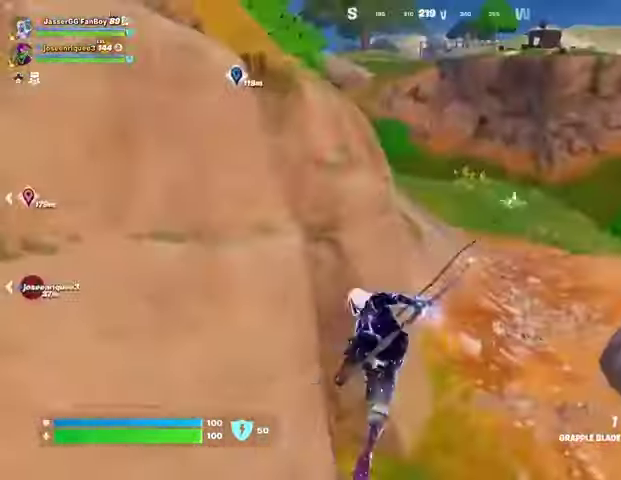
{"buttons": [], "left_stick": "up", "right_stick": "center", "events": [[367, "right_stick", "up-right"], [467, "right_stick", "center"]]}
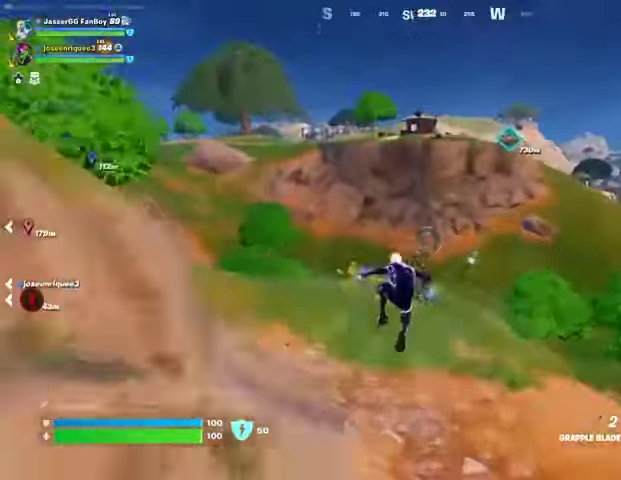
{"buttons": ["L2"], "left_stick": "up", "right_stick": "center", "events": [[167, "R1", "down"], [267, "R1", "up"], [400, "right_stick", "up"], [433, "L2", "down"], [500, "right_stick", "center"]]}
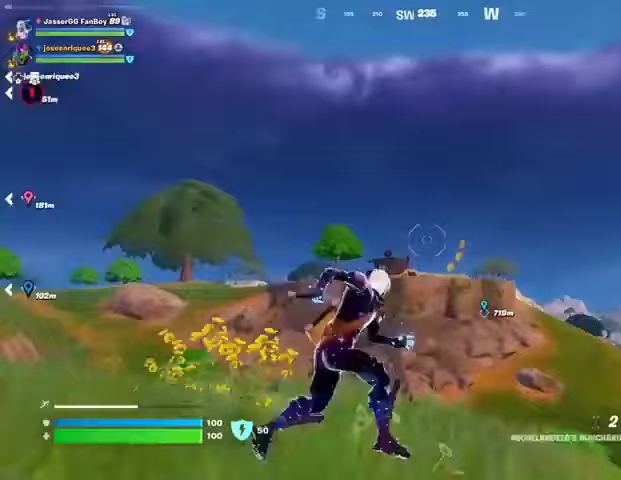
{"buttons": [], "left_stick": "up", "right_stick": "center", "events": [[33, "L2", "up"]]}
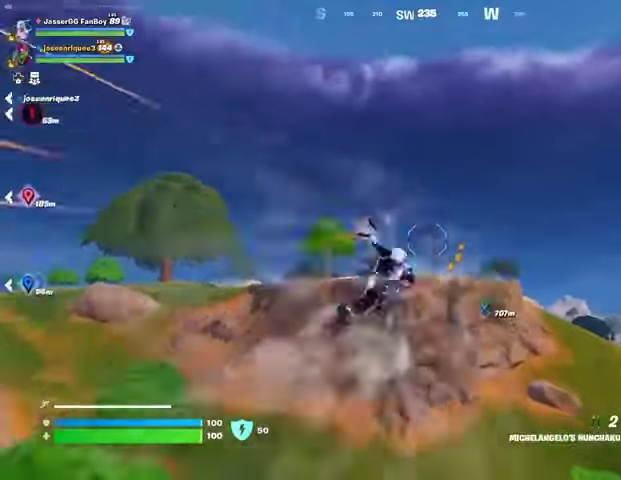
{"buttons": [], "left_stick": "up", "right_stick": "center", "events": [[100, "right_stick", "down"], [233, "right_stick", "center"]]}
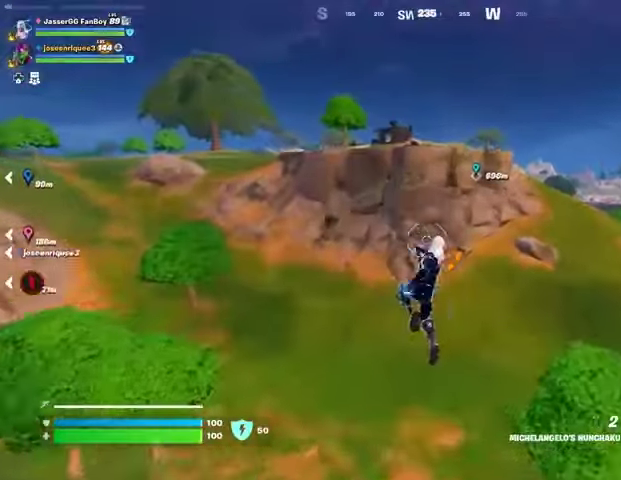
{"buttons": [], "left_stick": "up", "right_stick": "center", "events": [[300, "L2", "down"], [300, "right_stick", "up-right"], [433, "L2", "up"], [433, "right_stick", "center"]]}
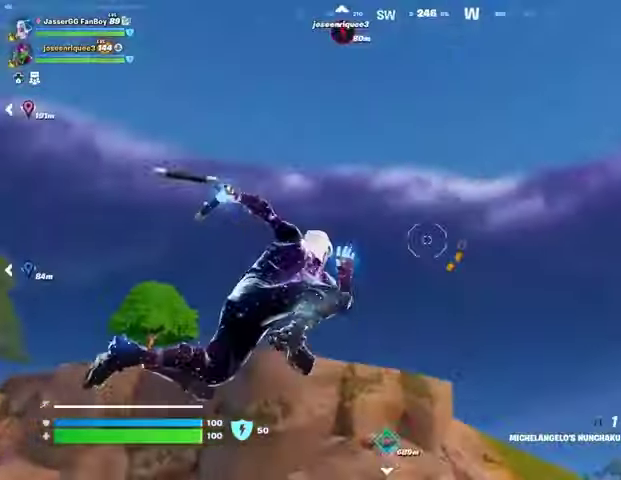
{"buttons": [], "left_stick": "up", "right_stick": "down", "events": [[267, "right_stick", "left"], [367, "right_stick", "center"], [433, "right_stick", "down"]]}
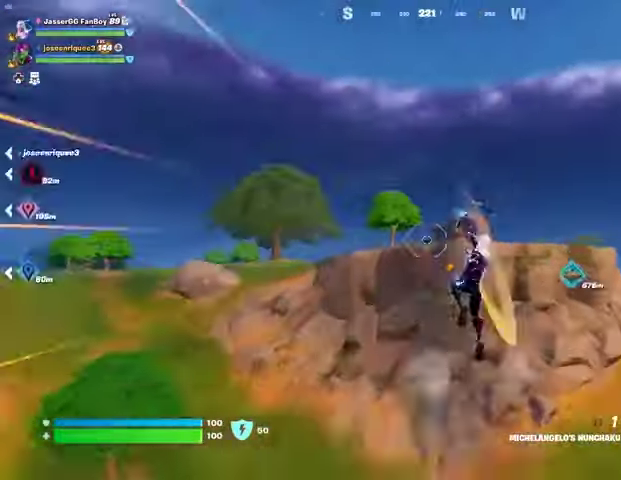
{"buttons": [], "left_stick": "up", "right_stick": "center", "events": [[67, "right_stick", "center"]]}
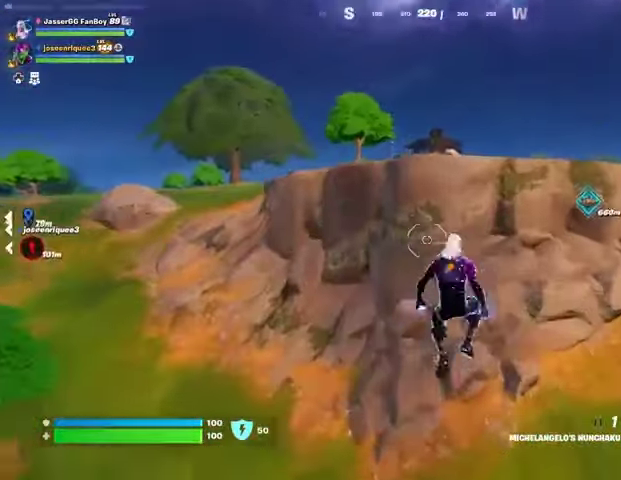
{"buttons": [], "left_stick": "up", "right_stick": "up", "events": [[100, "right_stick", "up"], [133, "L2", "down"], [233, "L2", "up"], [267, "right_stick", "center"], [500, "right_stick", "up"]]}
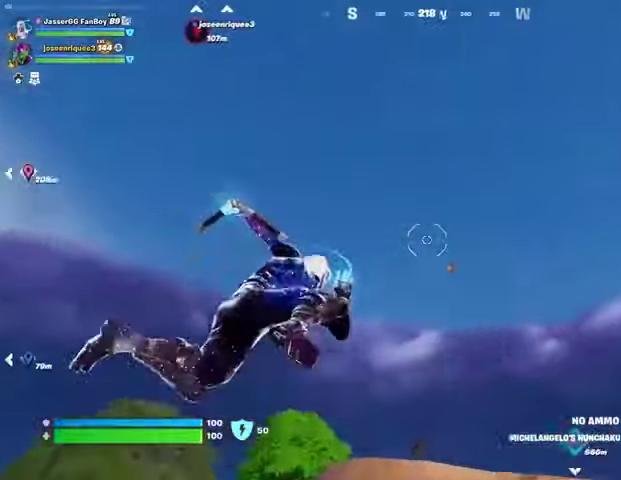
{"buttons": [], "left_stick": "up", "right_stick": "center", "events": [[133, "right_stick", "down-left"], [400, "right_stick", "center"]]}
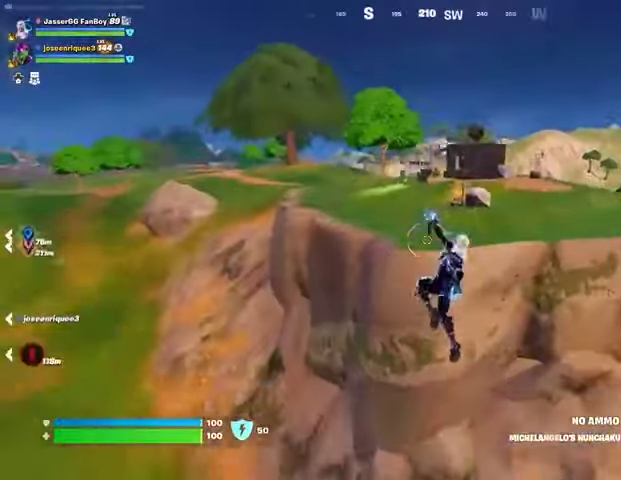
{"buttons": [], "left_stick": "up", "right_stick": "center", "events": []}
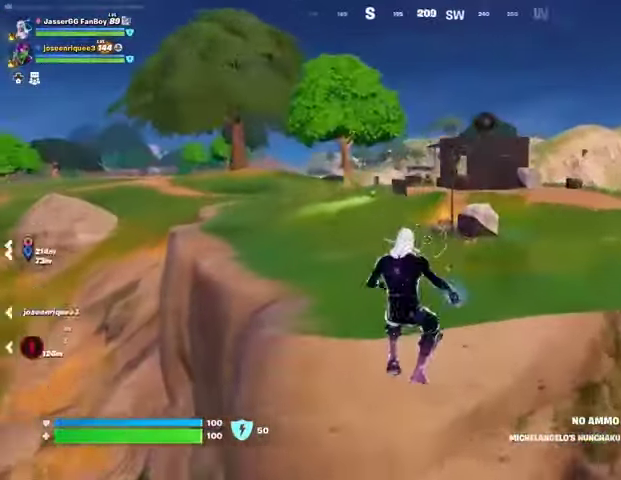
{"buttons": ["CROSS"], "left_stick": "up", "right_stick": "center", "events": [[133, "right_stick", "up"], [267, "right_stick", "center"], [300, "CROSS", "down"], [400, "CROSS", "up"], [467, "CROSS", "down"]]}
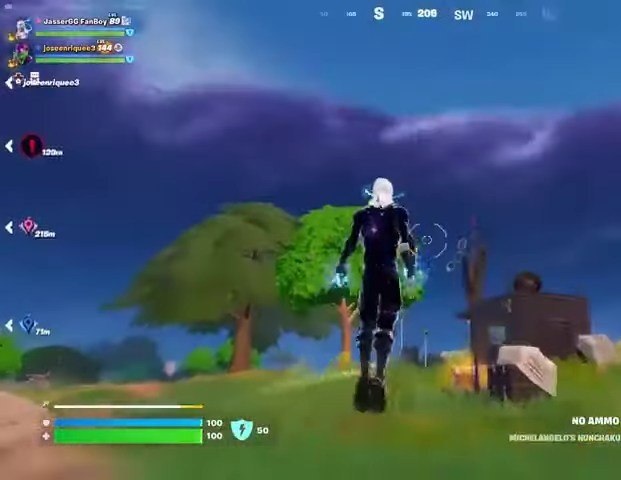
{"buttons": [], "left_stick": "up-left", "right_stick": "left", "events": [[33, "CROSS", "up"], [167, "right_stick", "down-right"], [300, "right_stick", "center"], [400, "right_stick", "left"], [433, "left_stick", "up-left"]]}